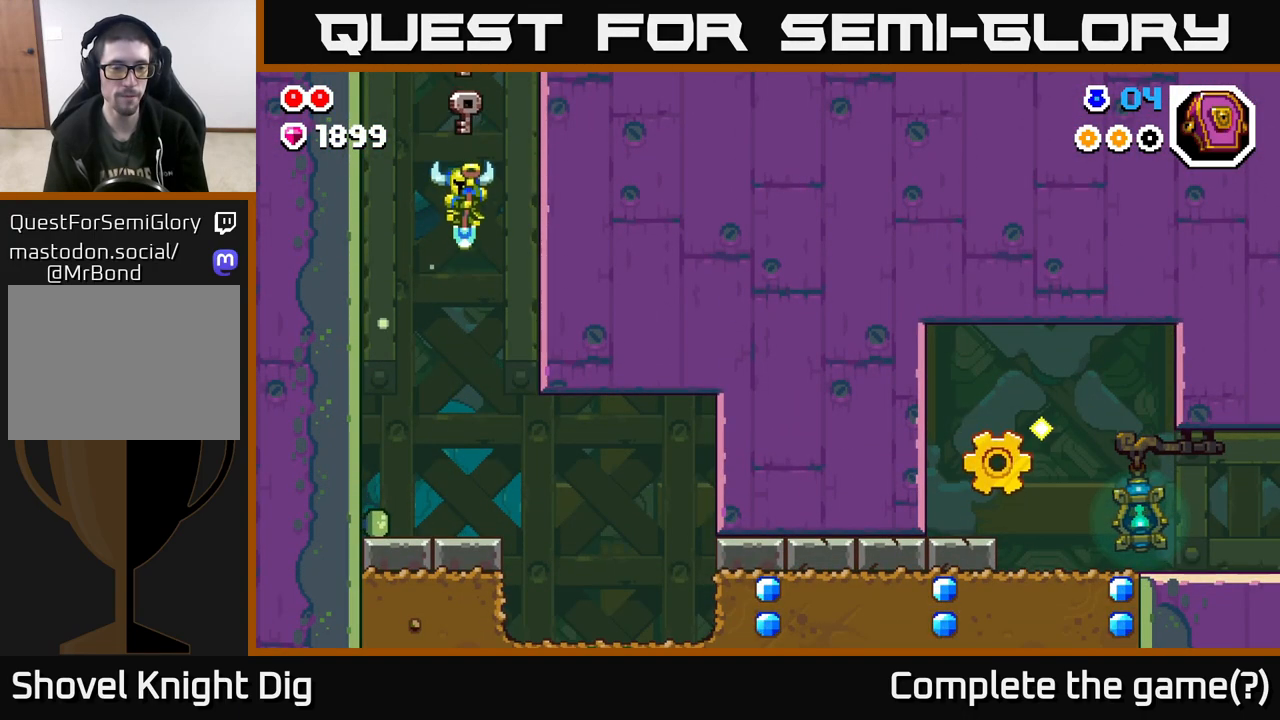
Gameplay with a controller (Xbox layout); each line is a JSON object with the inputs held at the frame after it. "events" lists button and stick changes between this image and that frame as [ms after this image, input, new state], when the widget could be followed in between.
{"buttons": [], "left_stick": "right", "right_stick": "center", "events": [[267, "left_stick", "right"]]}
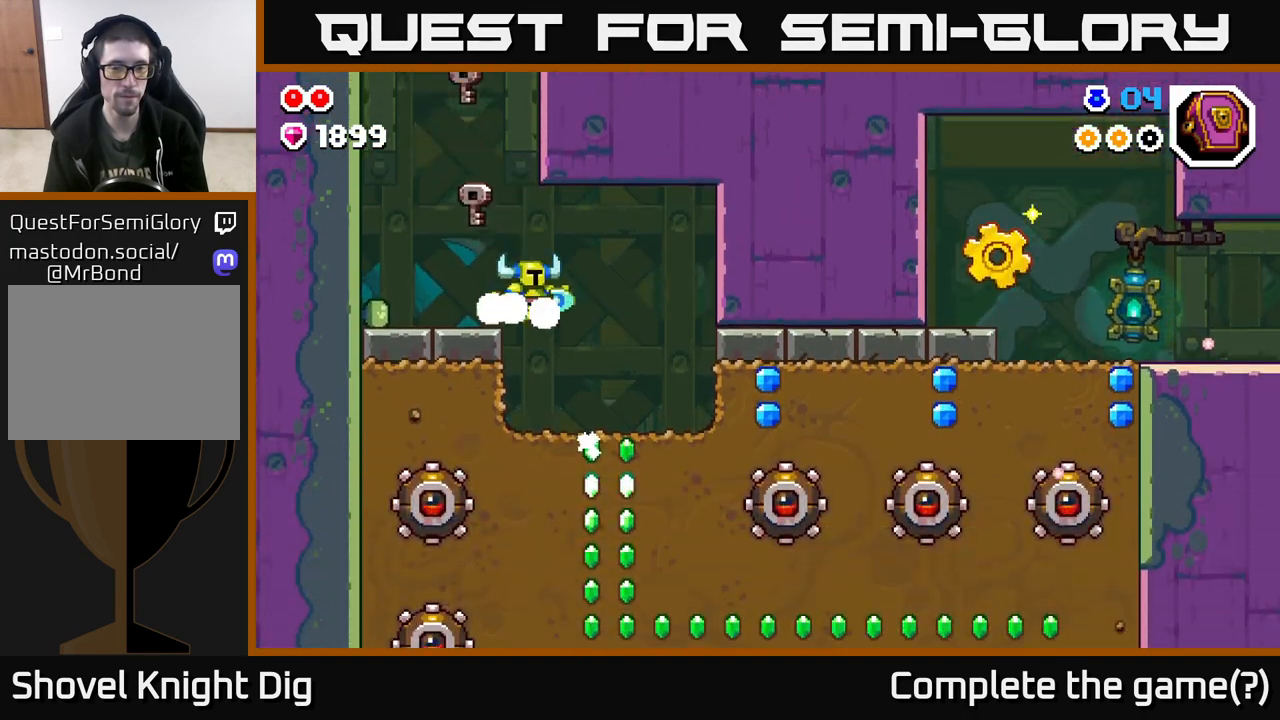
{"buttons": [], "left_stick": "center", "right_stick": "center", "events": [[467, "left_stick", "center"]]}
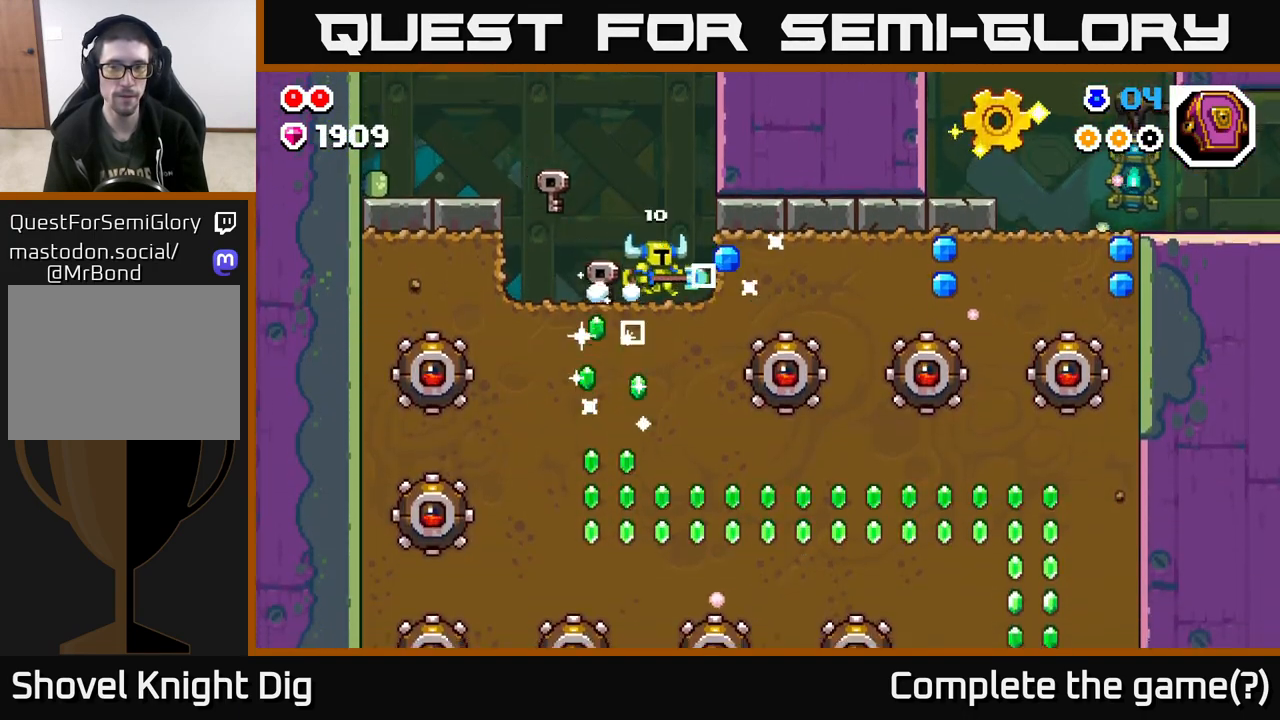
{"buttons": ["X"], "left_stick": "right", "right_stick": "center", "events": [[350, "left_stick", "right"], [417, "X", "down"]]}
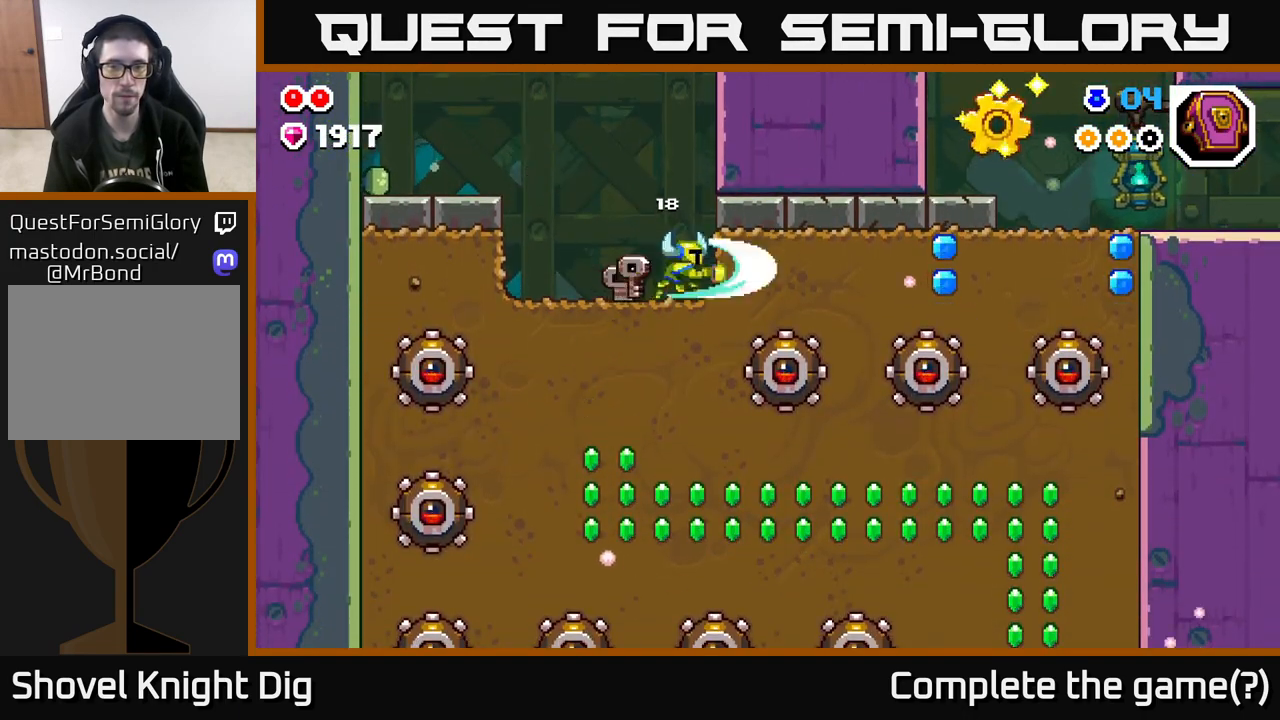
{"buttons": [], "left_stick": "right", "right_stick": "center", "events": [[50, "X", "up"], [117, "X", "down"], [233, "X", "up"], [317, "X", "down"], [433, "X", "up"]]}
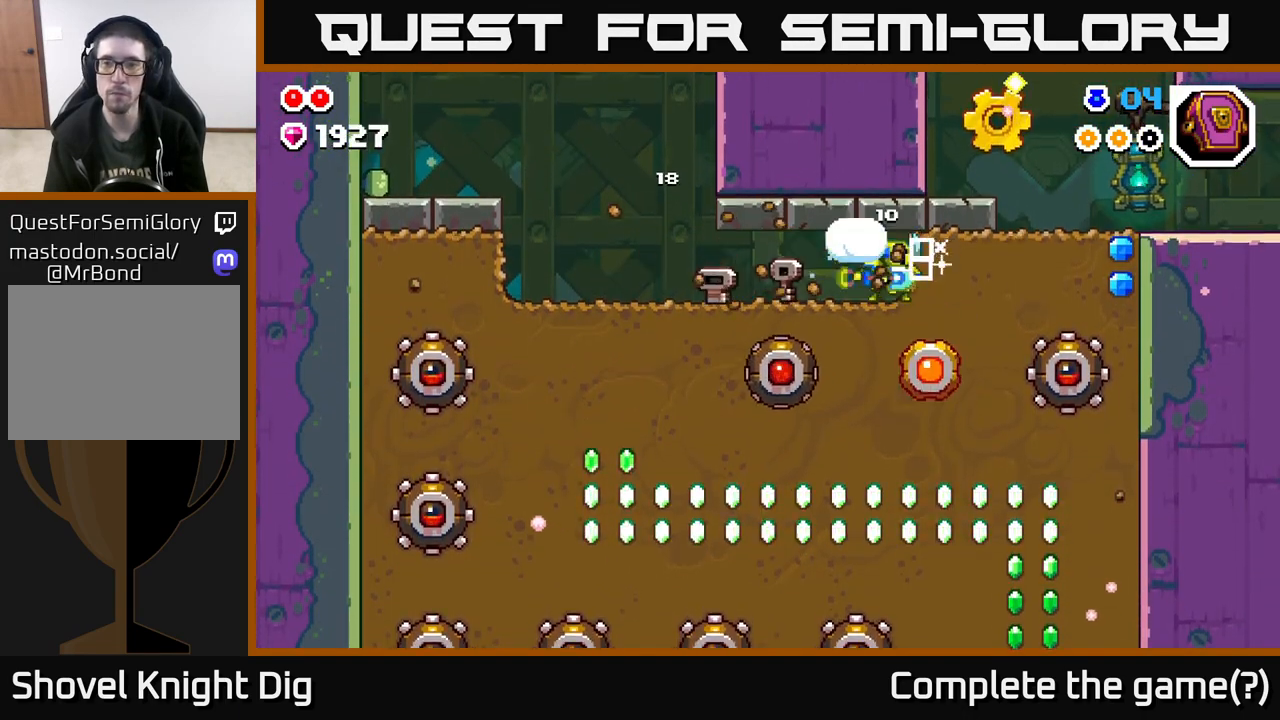
{"buttons": [], "left_stick": "right", "right_stick": "center", "events": [[17, "X", "down"], [133, "X", "up"], [233, "X", "down"], [350, "X", "up"], [417, "X", "down"], [483, "X", "up"]]}
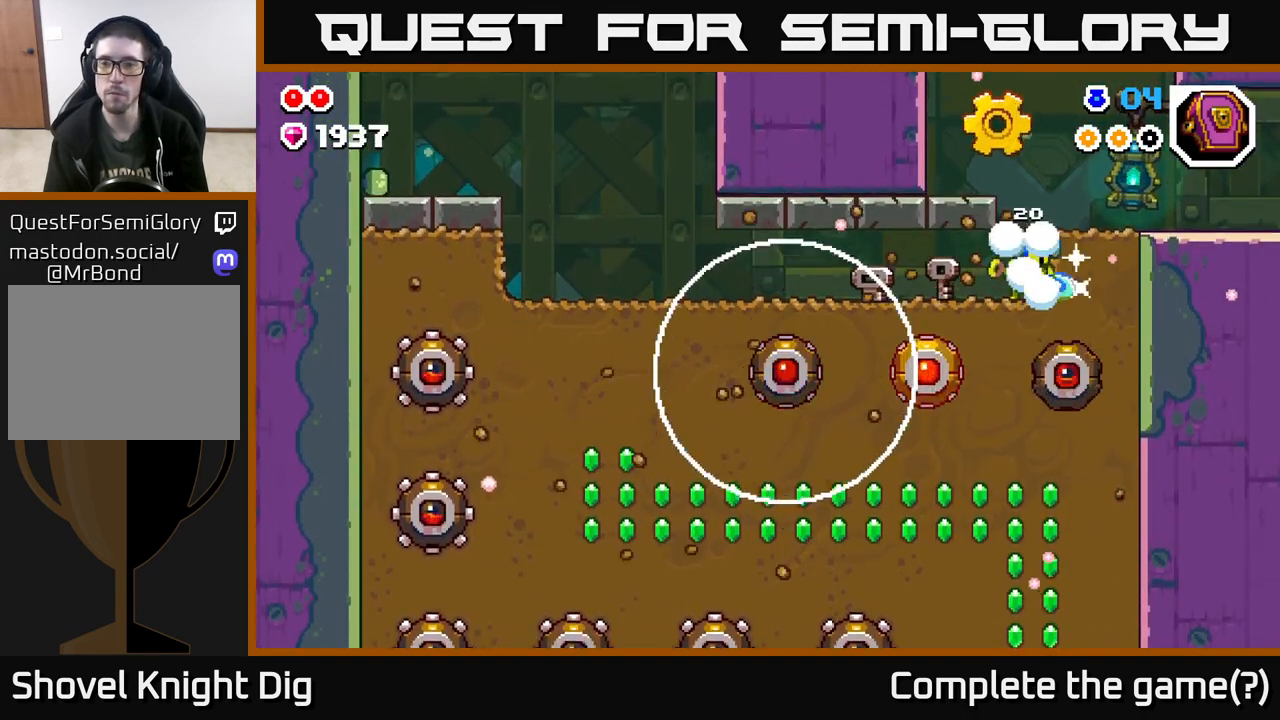
{"buttons": ["A"], "left_stick": "left", "right_stick": "center", "events": [[100, "left_stick", "center"], [150, "A", "down"], [150, "left_stick", "left"]]}
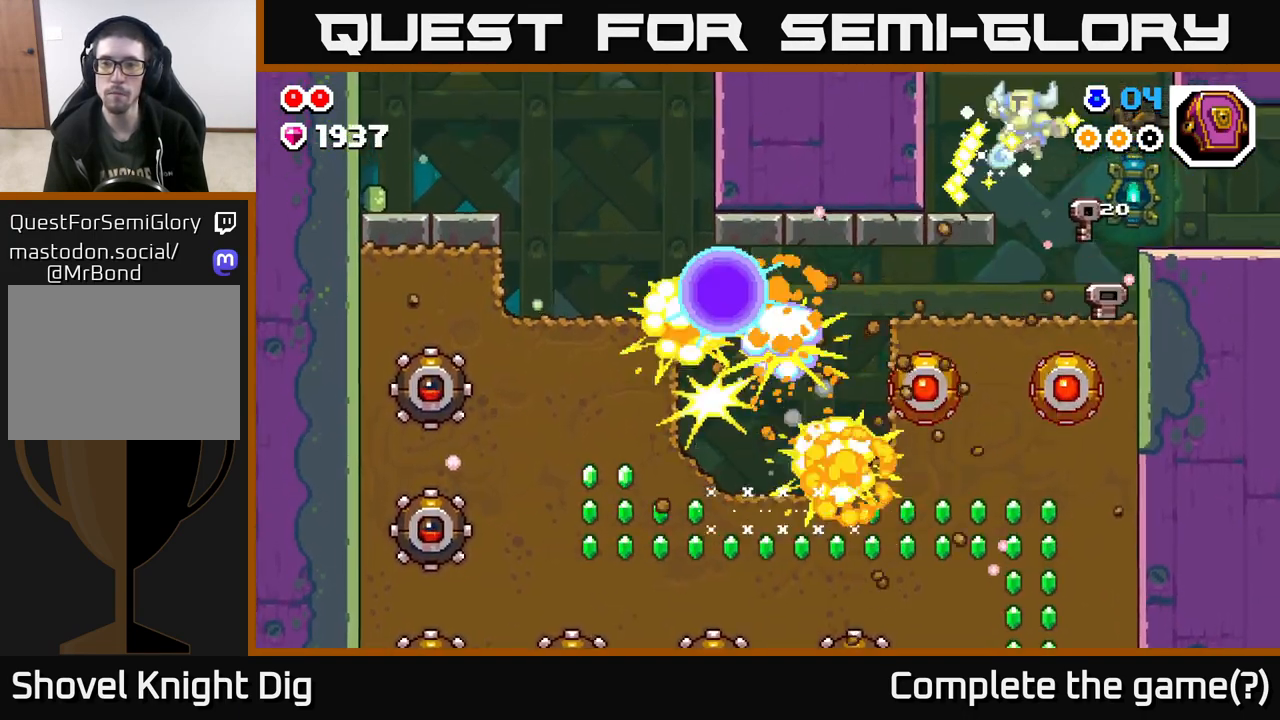
{"buttons": [], "left_stick": "center", "right_stick": "center", "events": [[100, "A", "up"], [267, "left_stick", "center"]]}
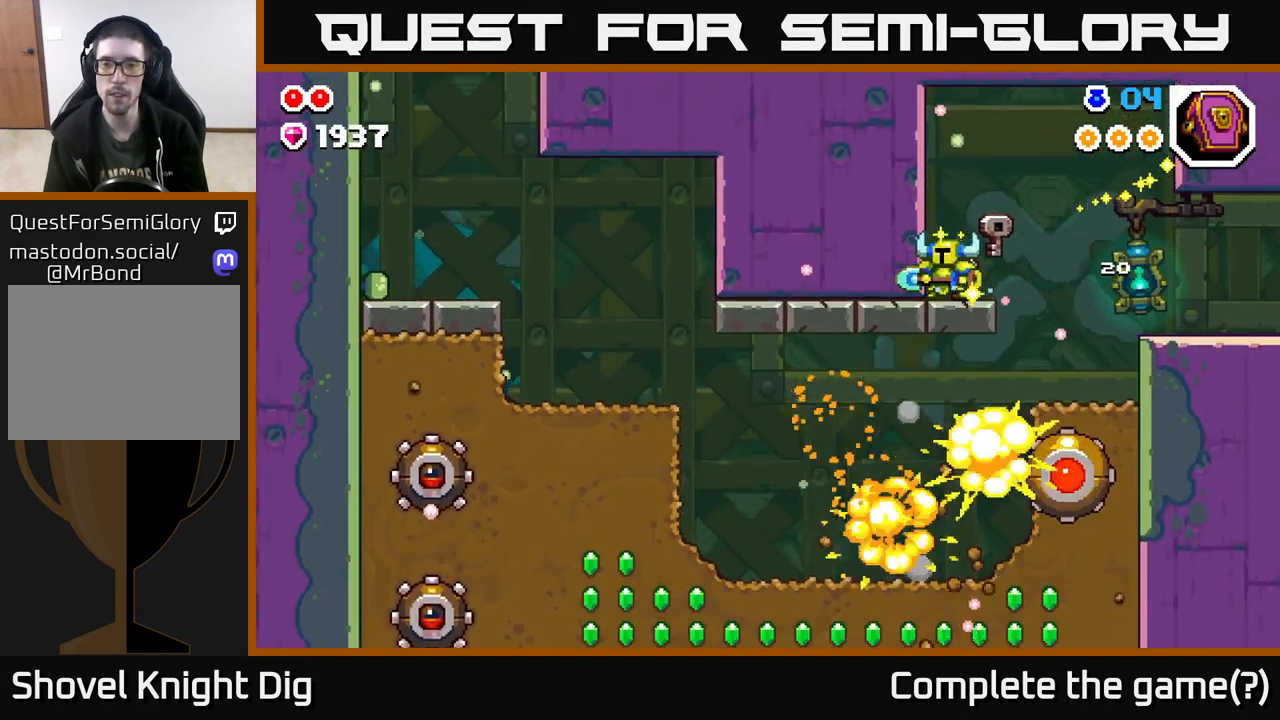
{"buttons": [], "left_stick": "right", "right_stick": "center", "events": [[217, "left_stick", "right"], [383, "A", "down"], [467, "A", "up"]]}
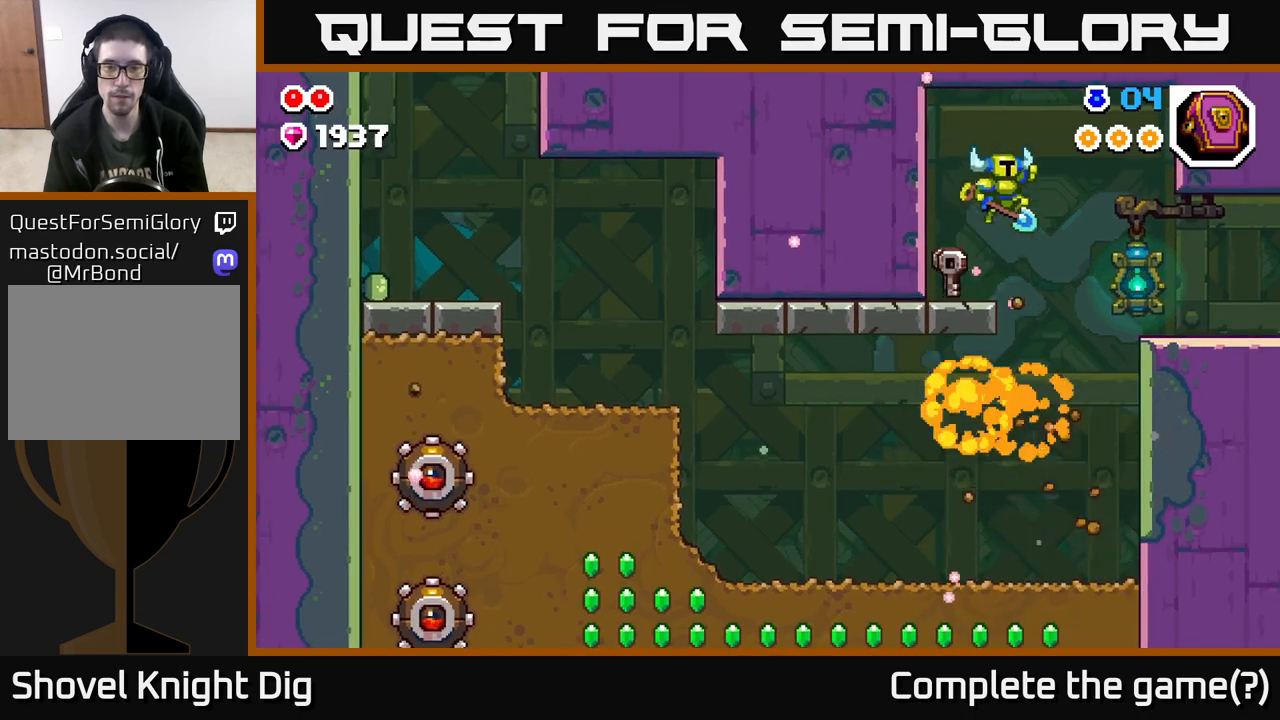
{"buttons": [], "left_stick": "right", "right_stick": "center", "events": []}
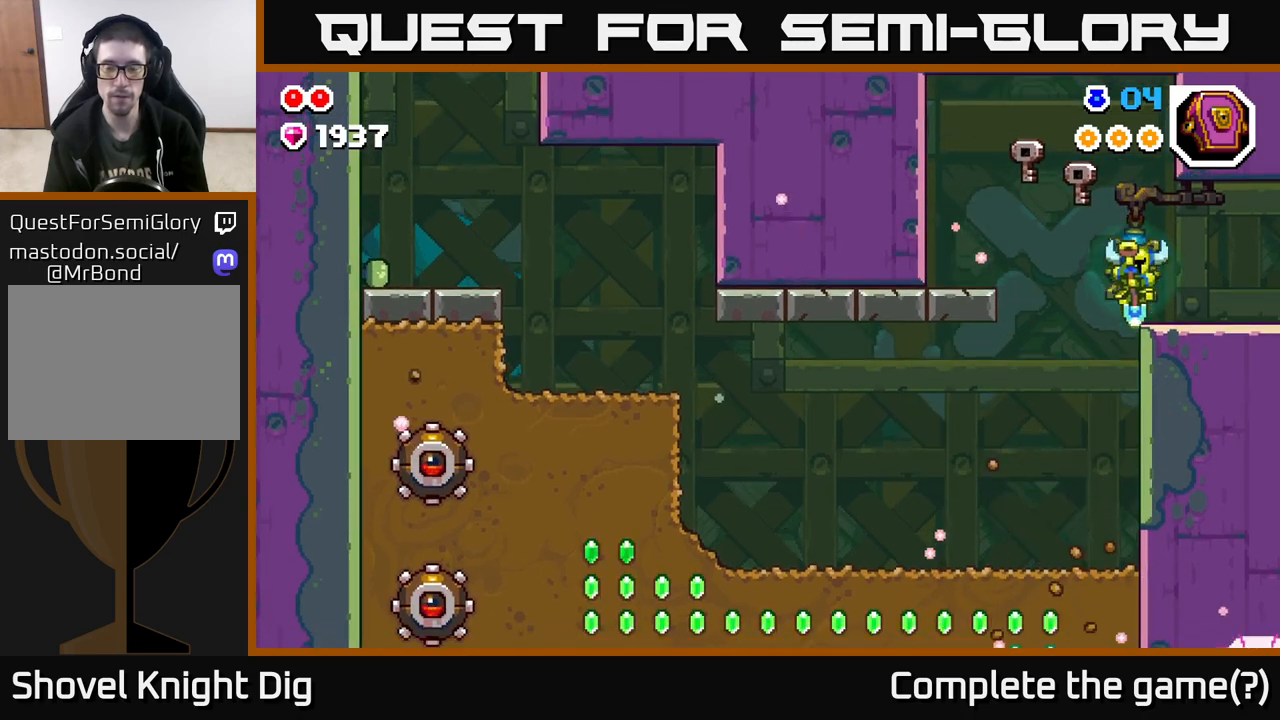
{"buttons": [], "left_stick": "right", "right_stick": "center", "events": []}
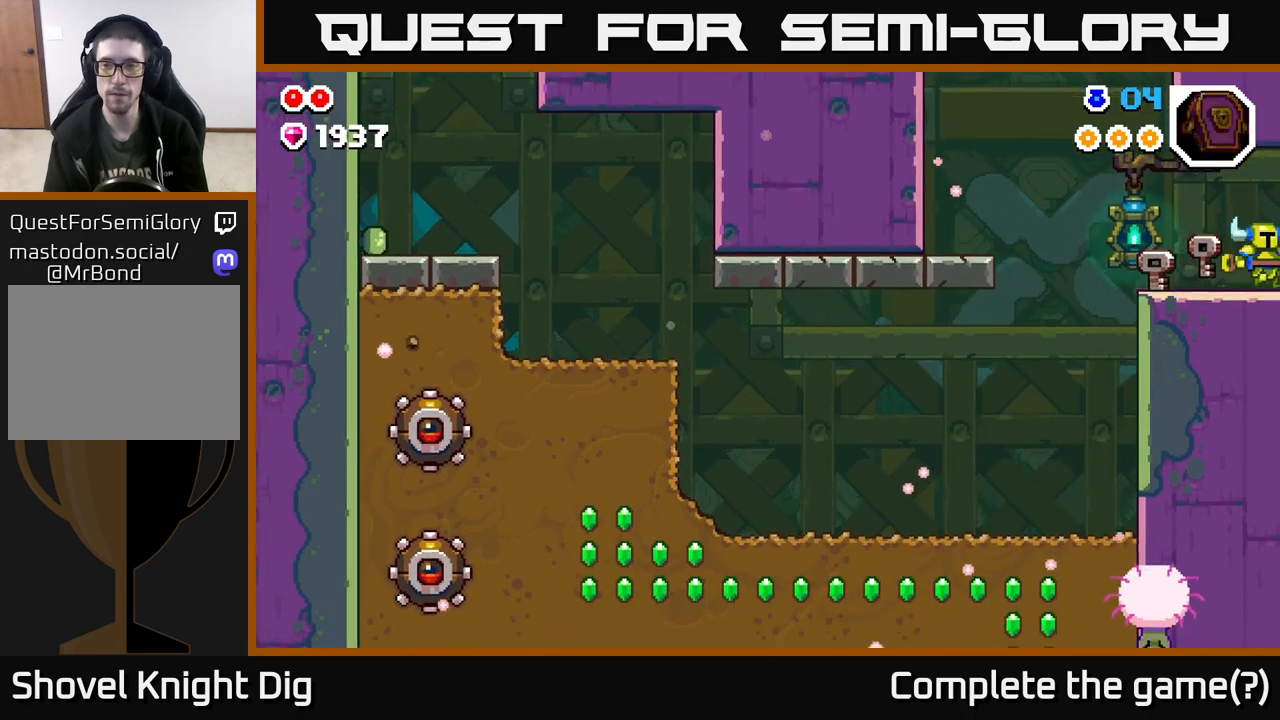
{"buttons": [], "left_stick": "center", "right_stick": "center", "events": [[200, "left_stick", "center"]]}
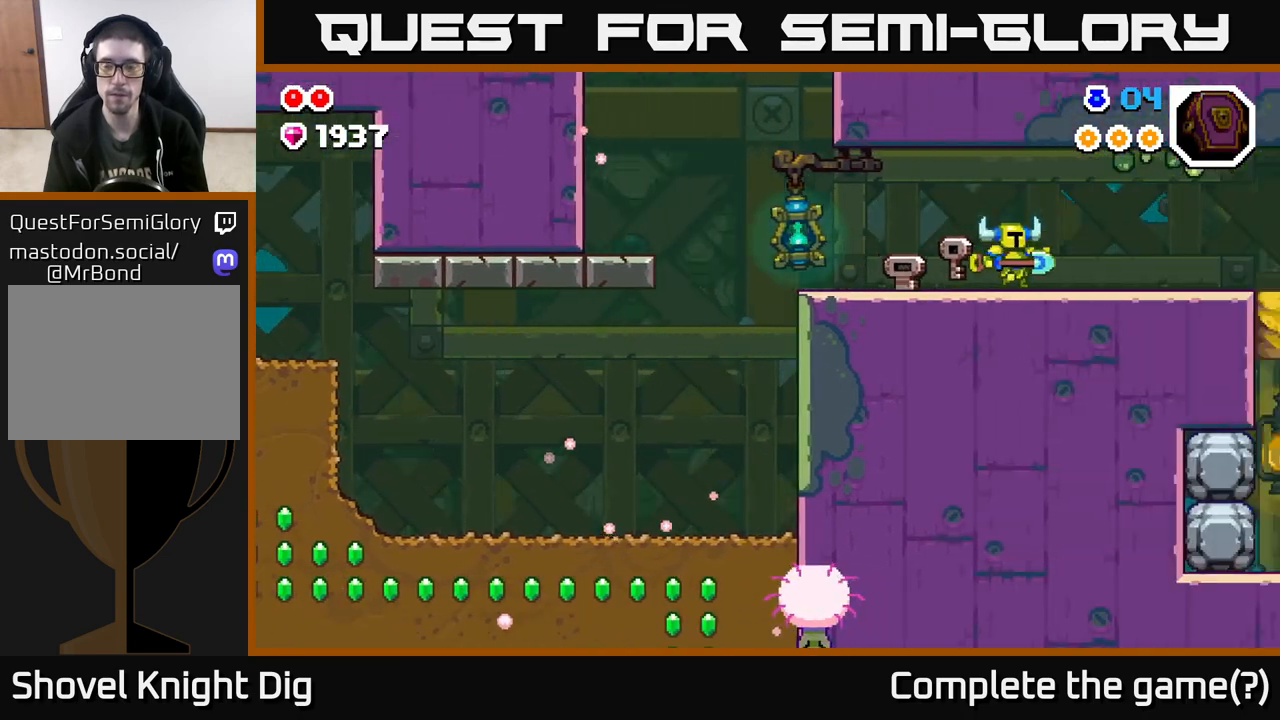
{"buttons": [], "left_stick": "right", "right_stick": "center", "events": [[383, "left_stick", "right"]]}
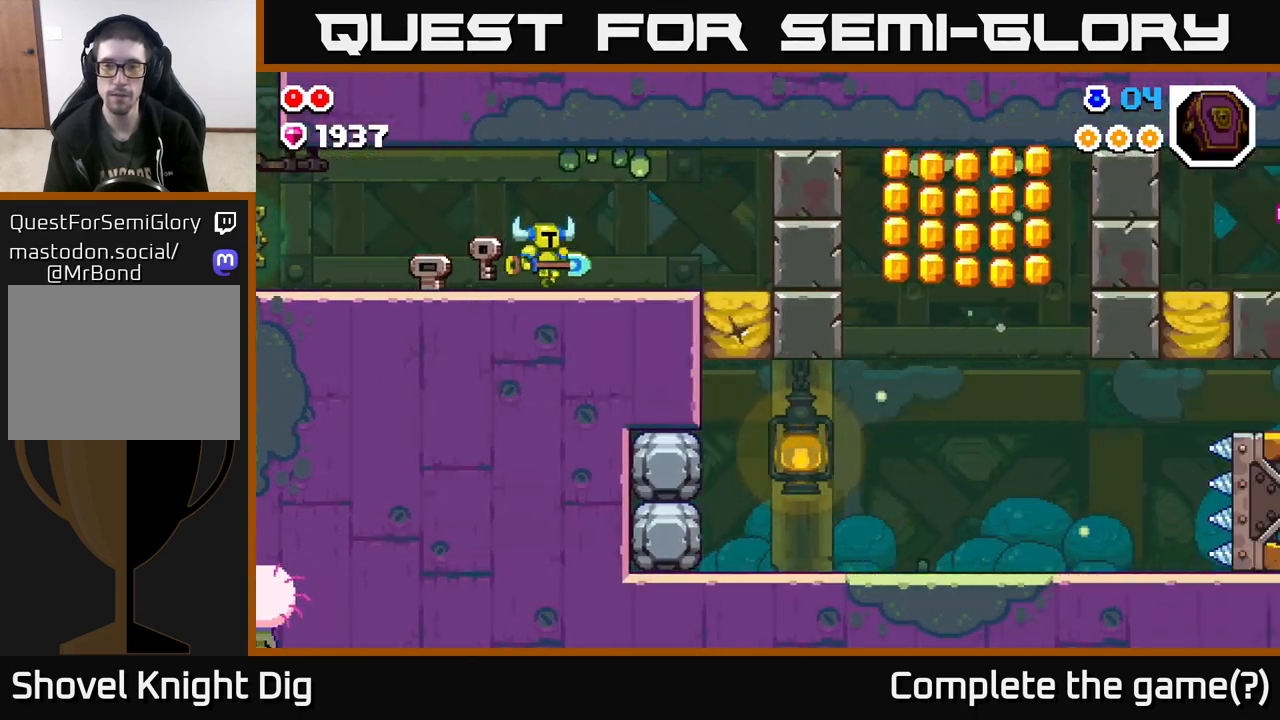
{"buttons": [], "left_stick": "right", "right_stick": "center", "events": []}
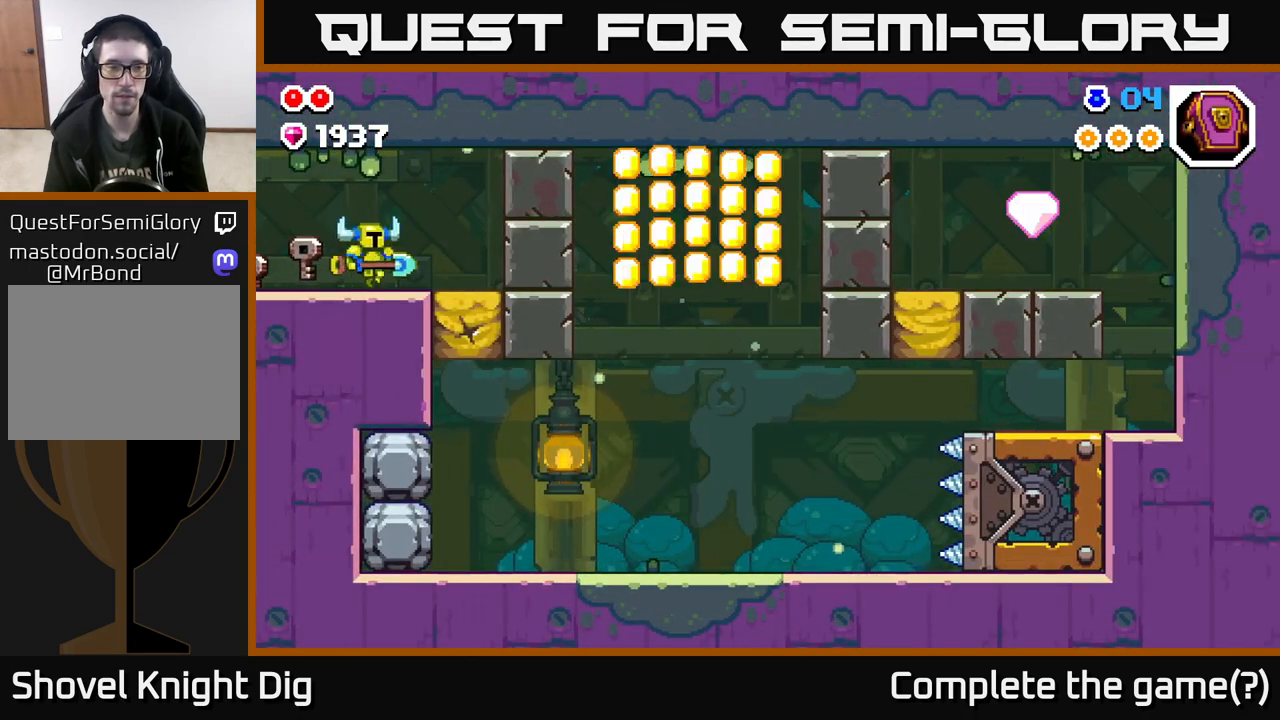
{"buttons": [], "left_stick": "center", "right_stick": "center", "events": [[417, "left_stick", "center"]]}
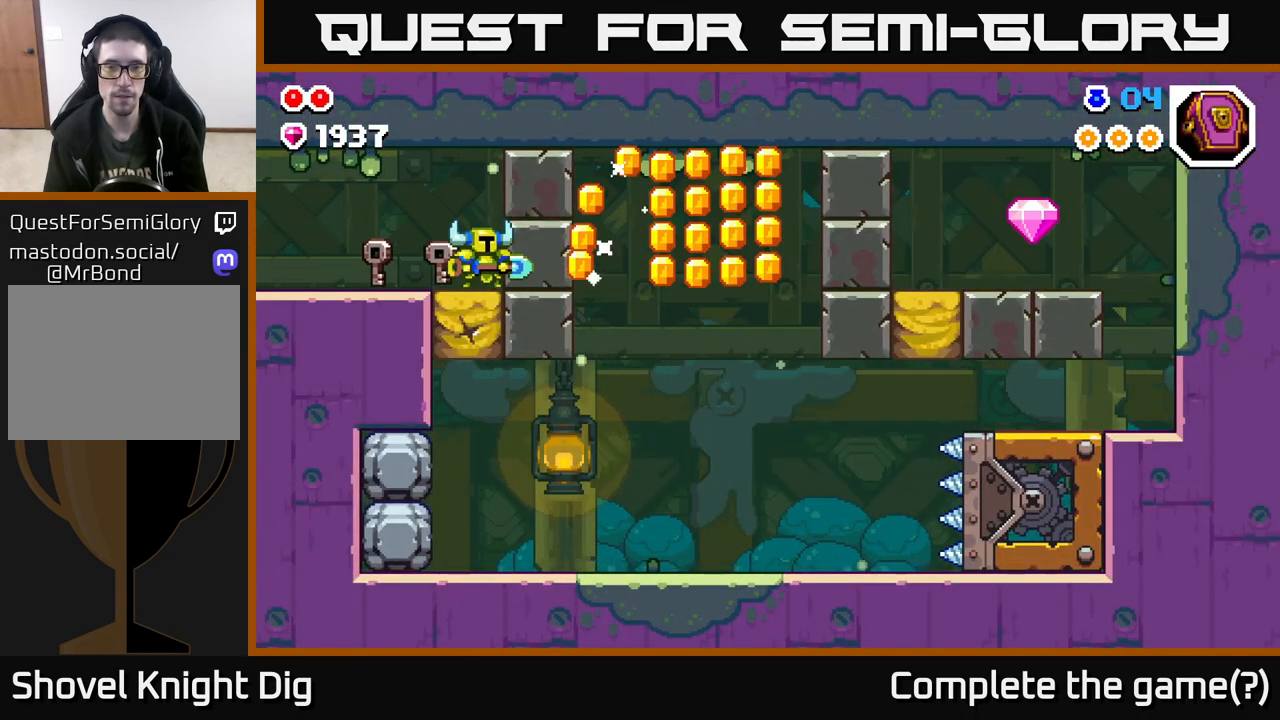
{"buttons": [], "left_stick": "down", "right_stick": "center", "events": [[283, "left_stick", "down"]]}
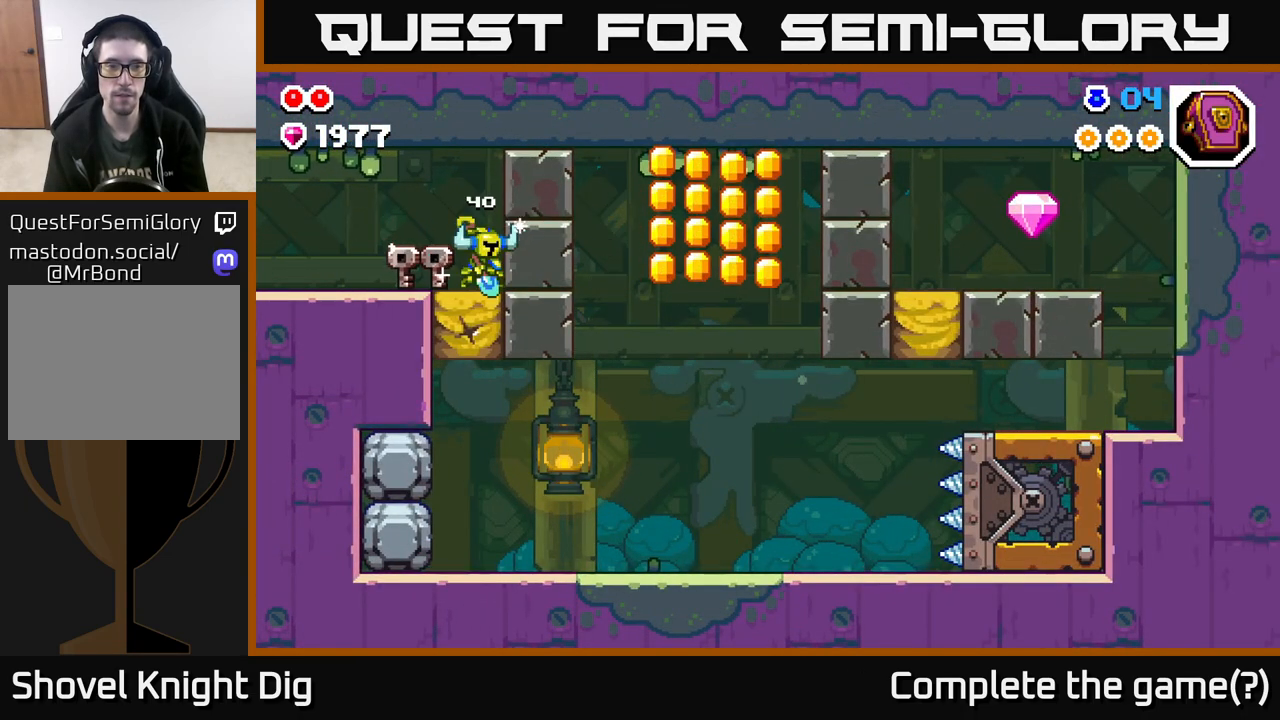
{"buttons": [], "left_stick": "right", "right_stick": "center", "events": [[83, "X", "down"], [167, "X", "up"], [283, "left_stick", "right"]]}
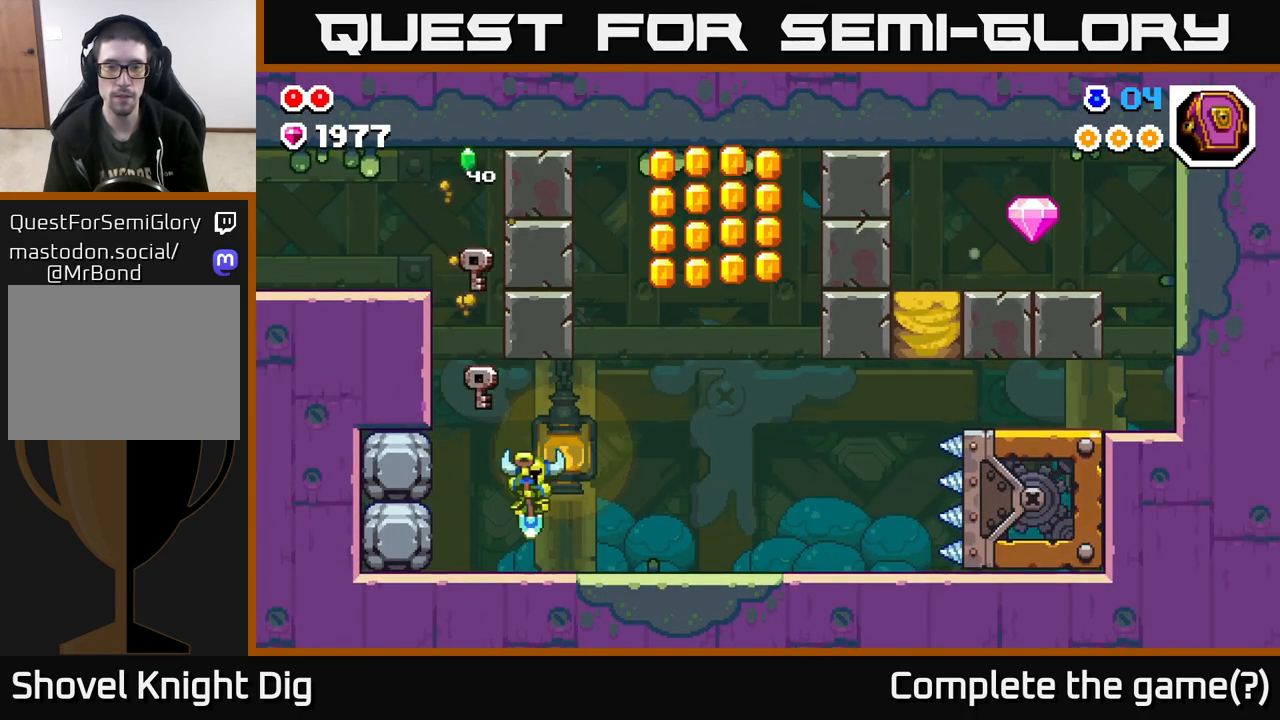
{"buttons": [], "left_stick": "center", "right_stick": "center", "events": [[500, "left_stick", "center"]]}
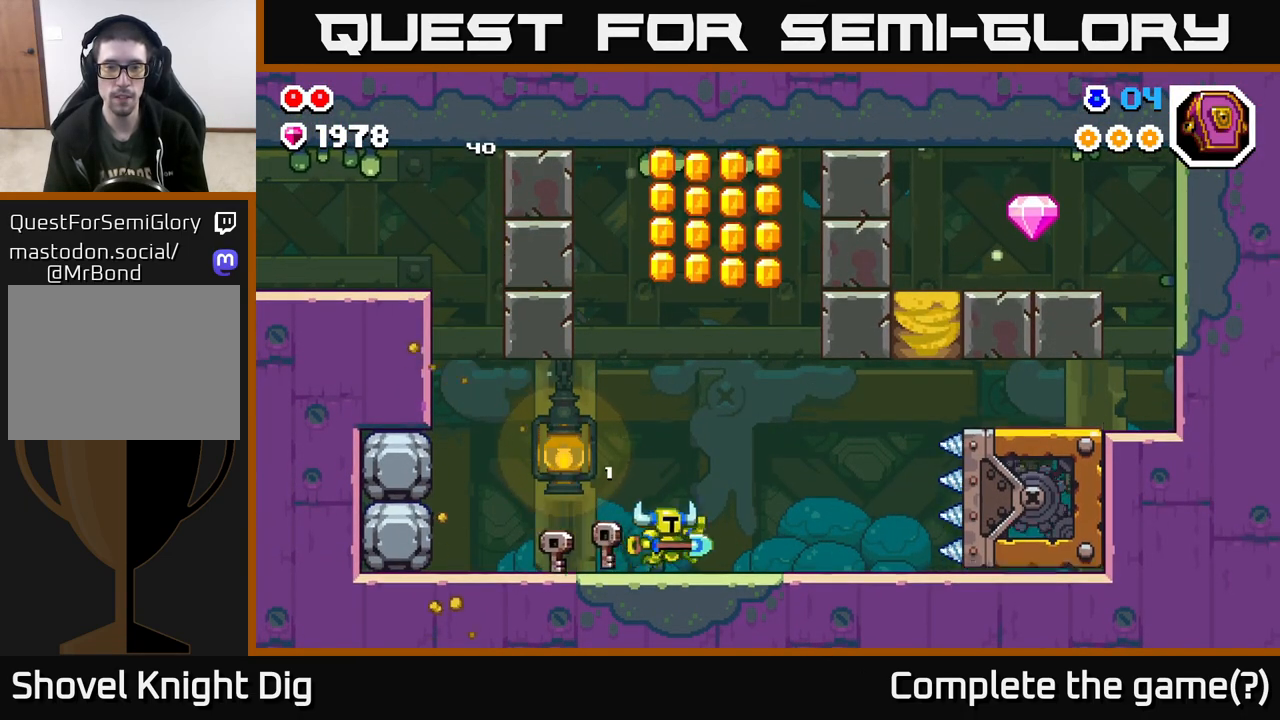
{"buttons": [], "left_stick": "center", "right_stick": "center", "events": []}
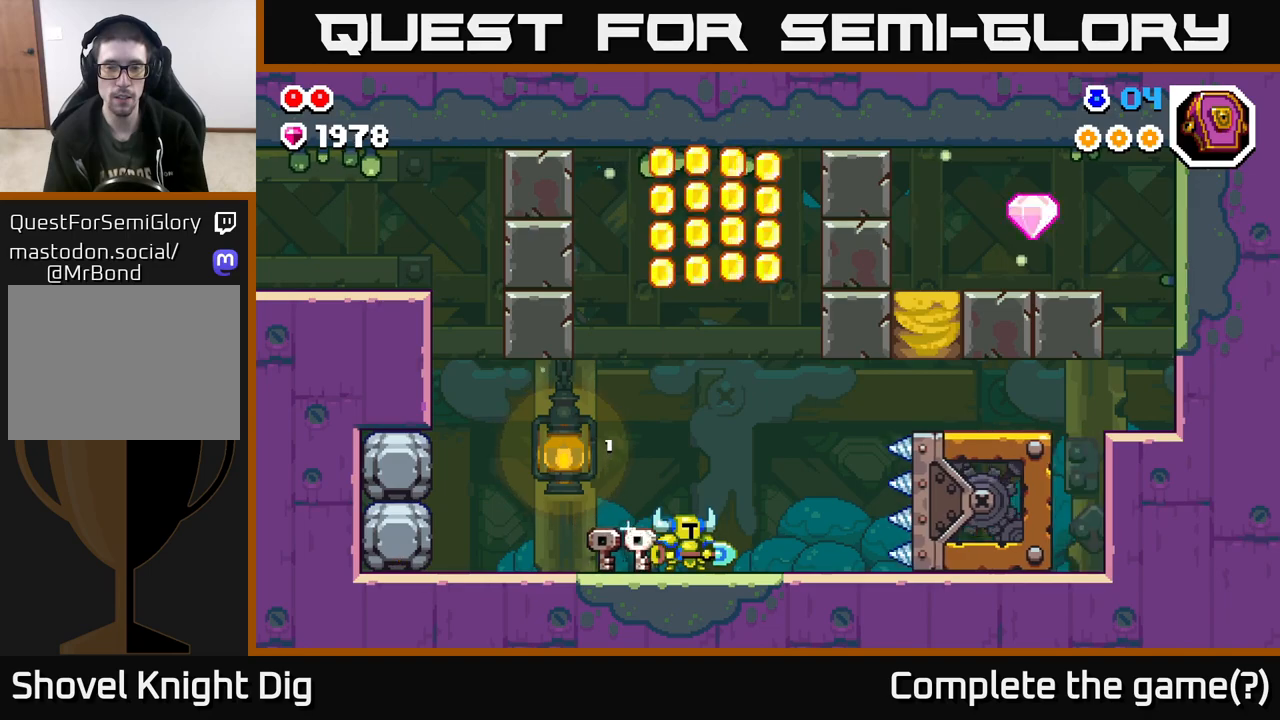
{"buttons": ["A"], "left_stick": "right", "right_stick": "center", "events": [[133, "A", "down"], [333, "left_stick", "right"]]}
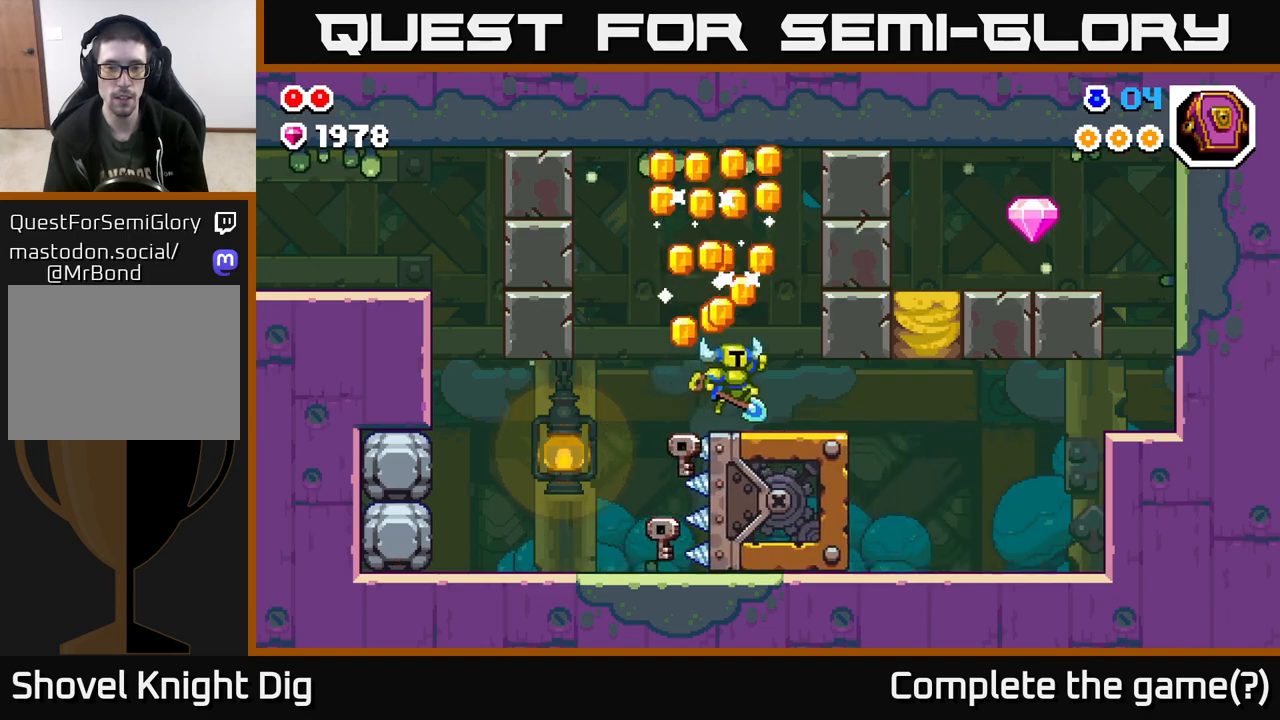
{"buttons": ["A"], "left_stick": "center", "right_stick": "center", "events": [[50, "A", "up"], [67, "left_stick", "center"], [150, "A", "down"]]}
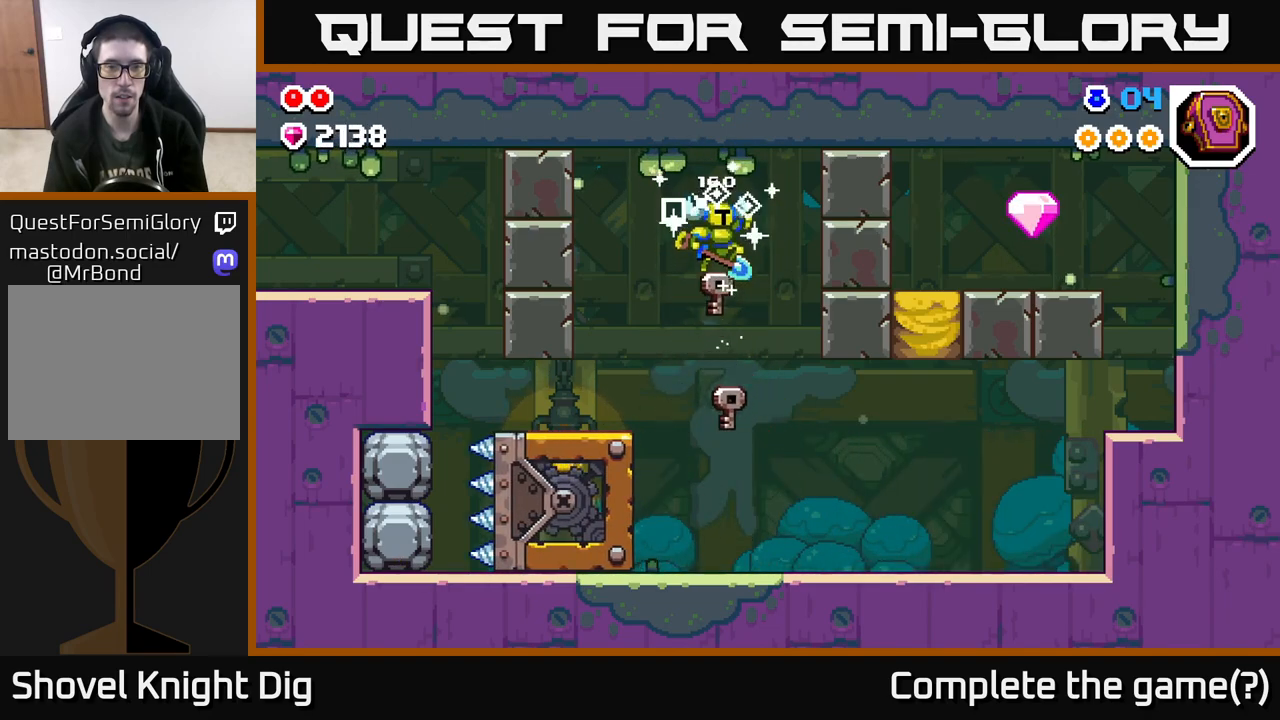
{"buttons": [], "left_stick": "right", "right_stick": "center", "events": [[33, "left_stick", "right"], [117, "A", "up"]]}
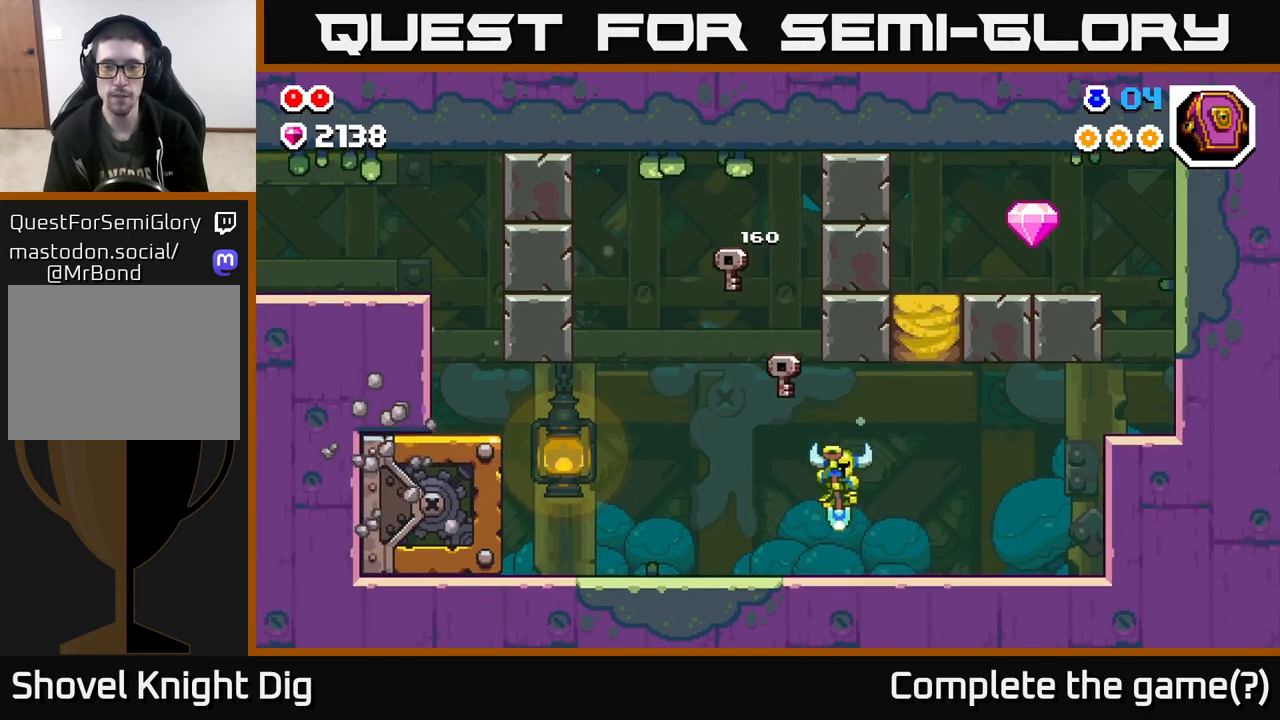
{"buttons": [], "left_stick": "right", "right_stick": "center", "events": []}
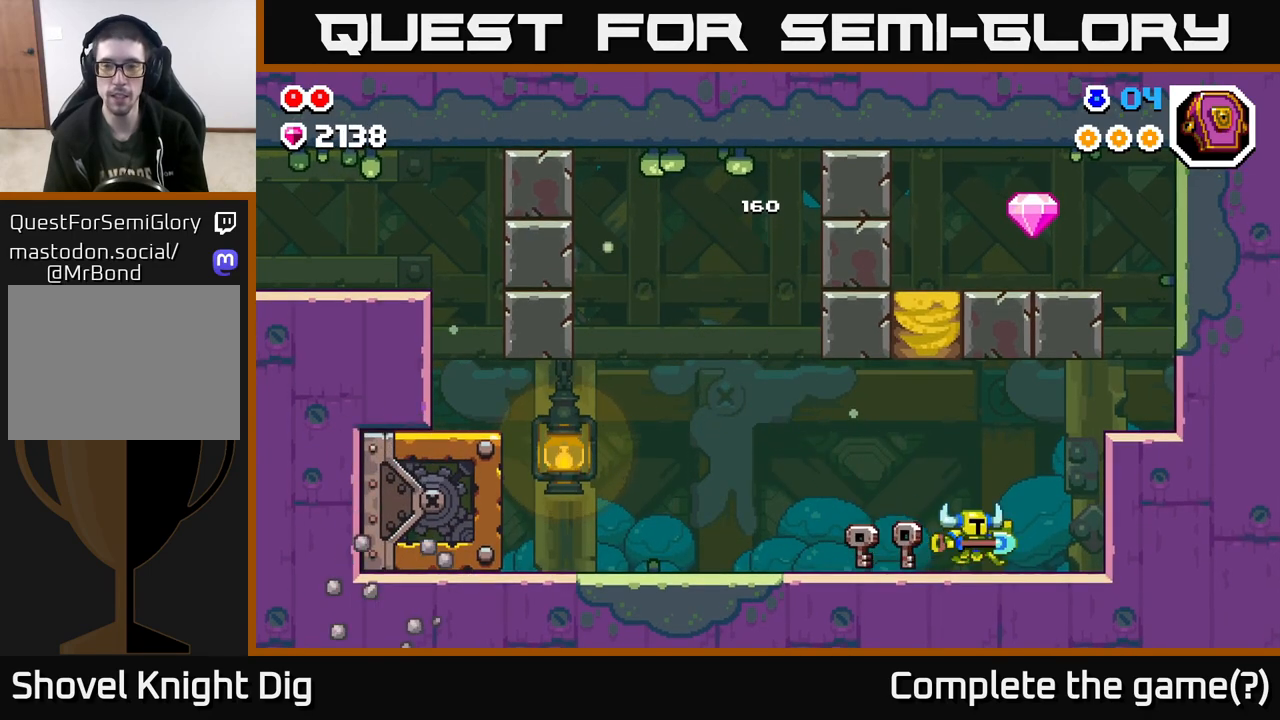
{"buttons": ["A"], "left_stick": "right", "right_stick": "center", "events": [[167, "A", "down"]]}
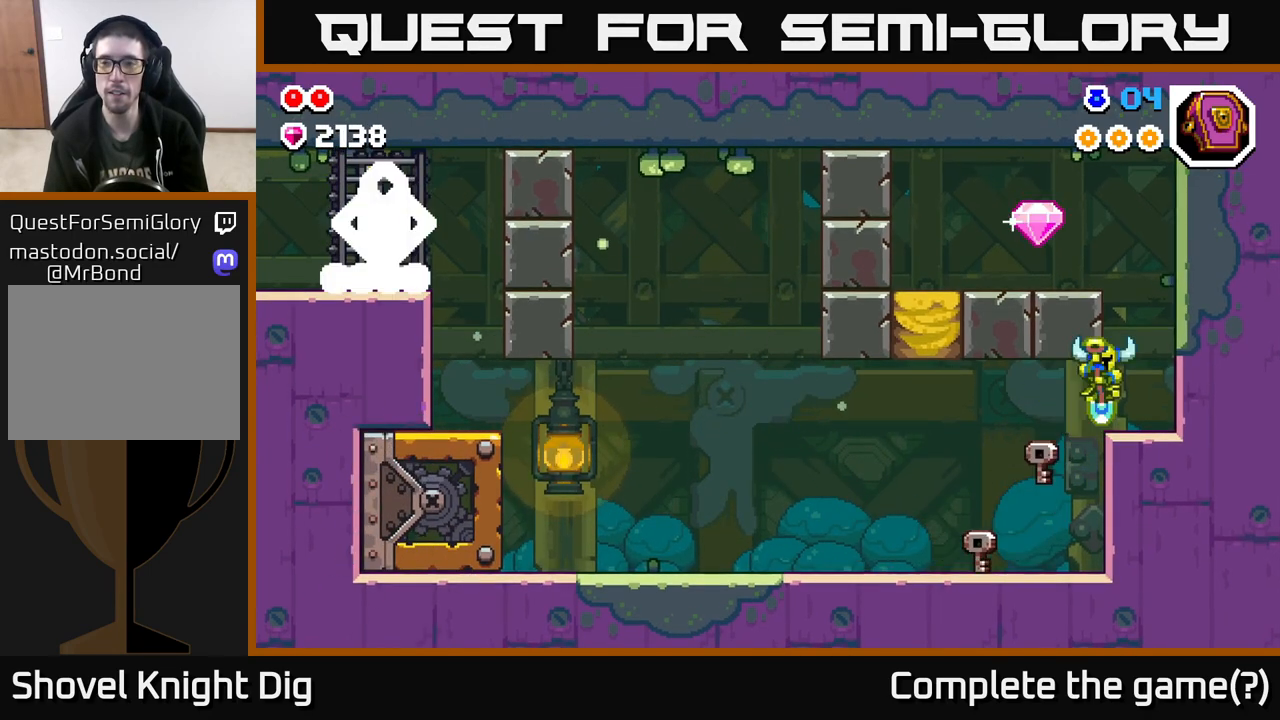
{"buttons": ["A"], "left_stick": "left", "right_stick": "center", "events": [[17, "A", "up"], [233, "A", "down"], [267, "left_stick", "left"]]}
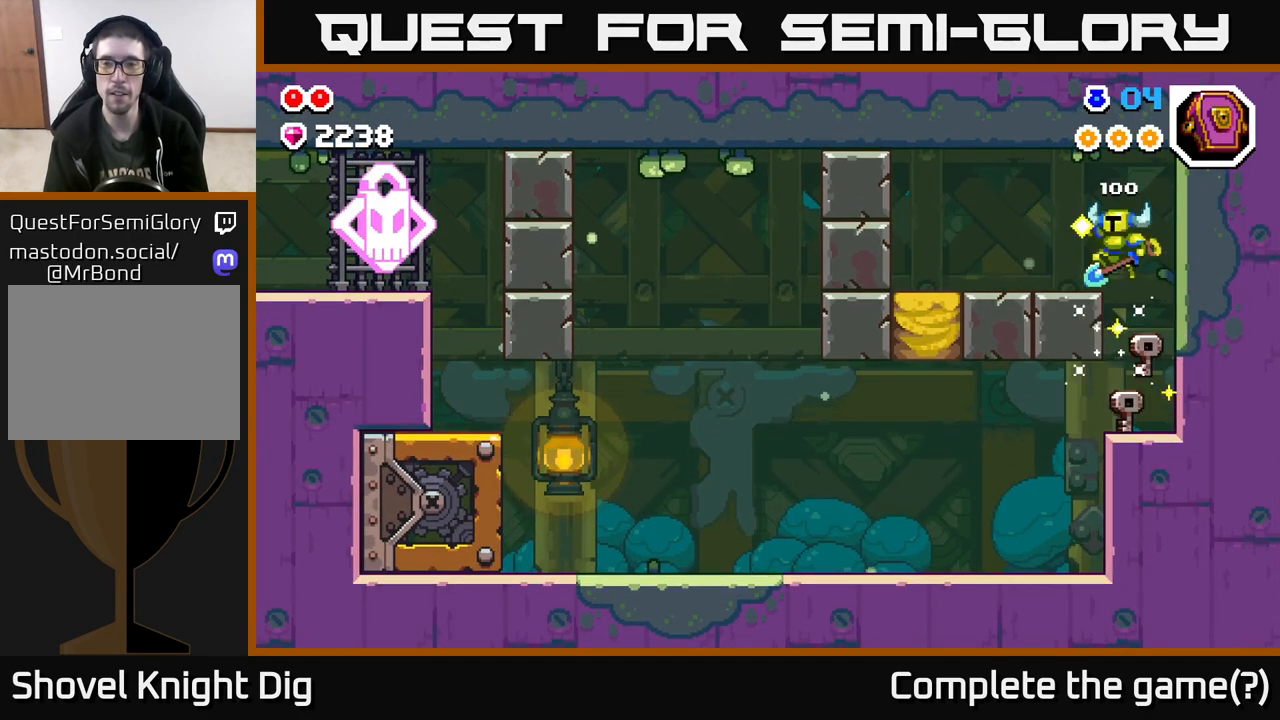
{"buttons": [], "left_stick": "left", "right_stick": "center", "events": [[150, "A", "up"]]}
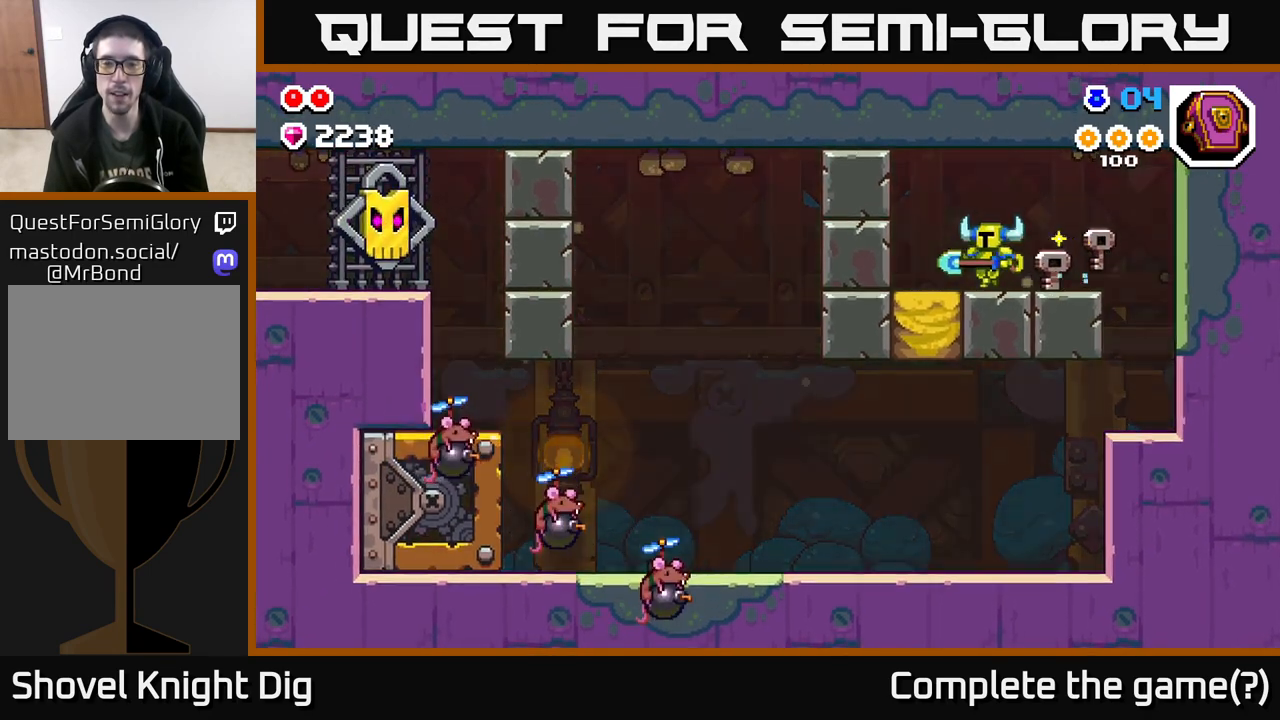
{"buttons": [], "left_stick": "left", "right_stick": "center", "events": [[67, "left_stick", "down-left"], [133, "X", "down"], [183, "left_stick", "down"], [200, "X", "up"], [350, "left_stick", "left"]]}
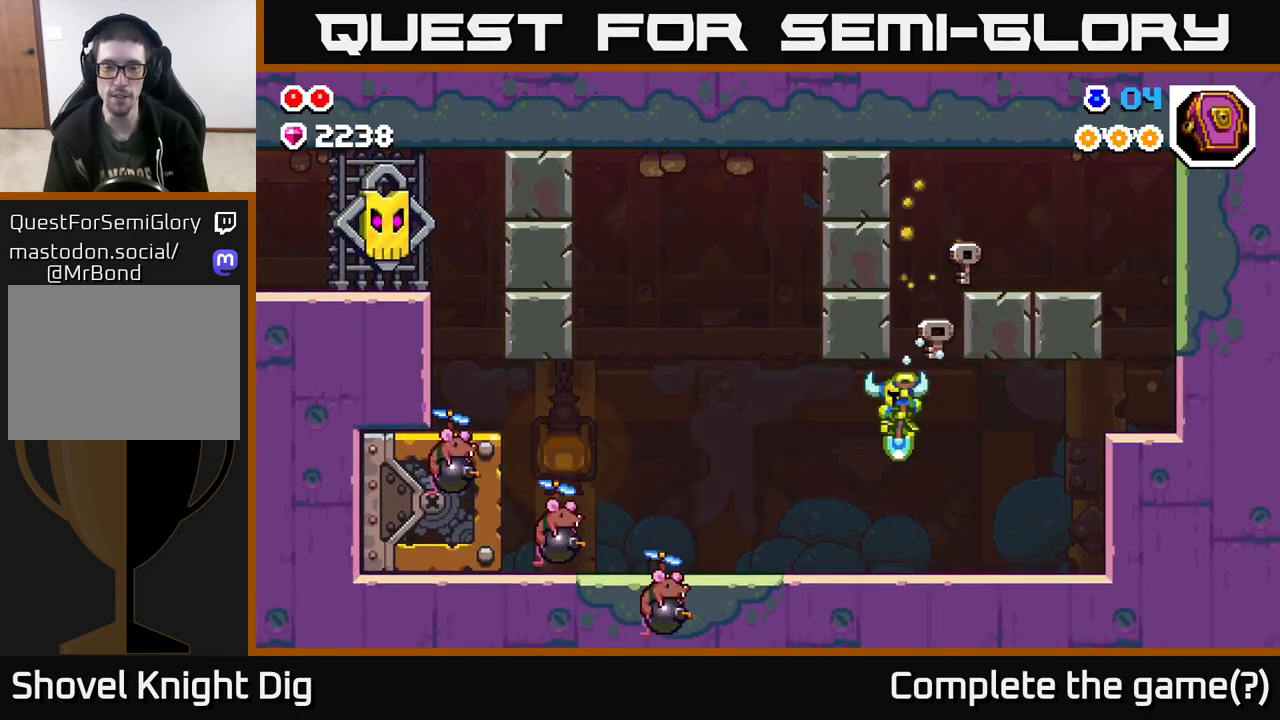
{"buttons": [], "left_stick": "left", "right_stick": "center", "events": [[300, "A", "down"], [400, "A", "up"]]}
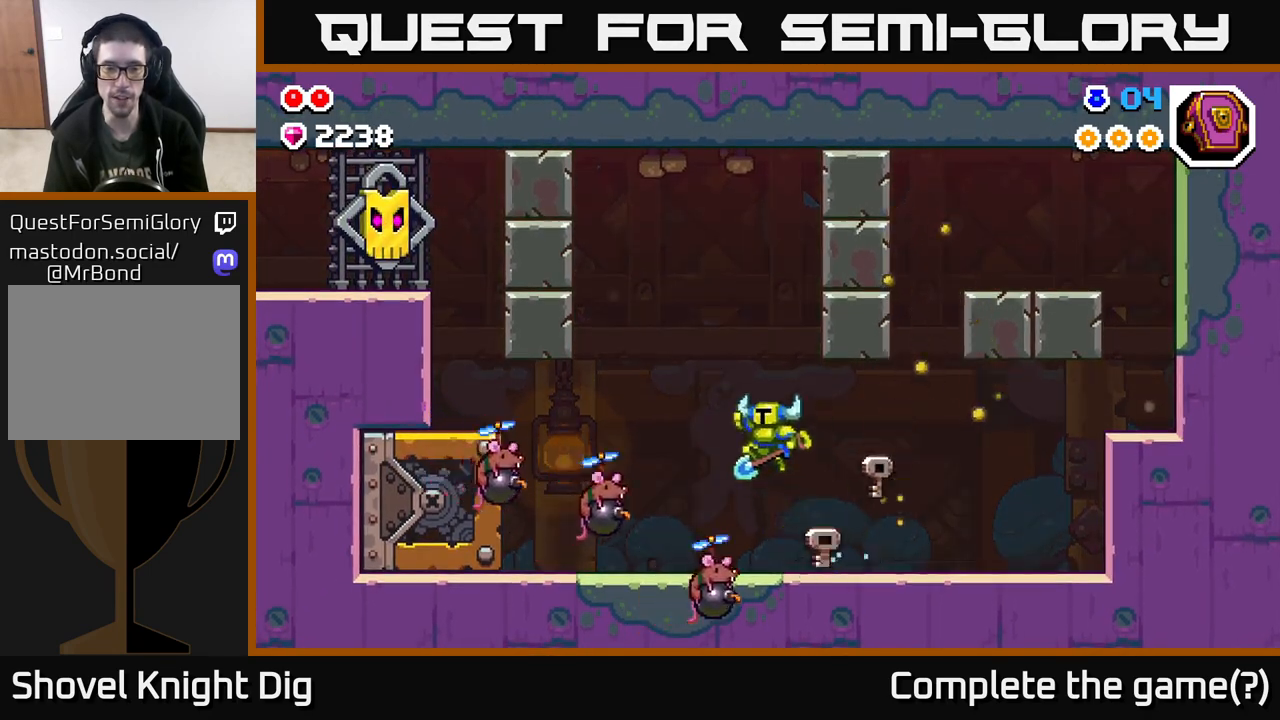
{"buttons": [], "left_stick": "left", "right_stick": "center", "events": [[117, "left_stick", "center"], [317, "left_stick", "left"], [350, "A", "down"], [450, "A", "up"]]}
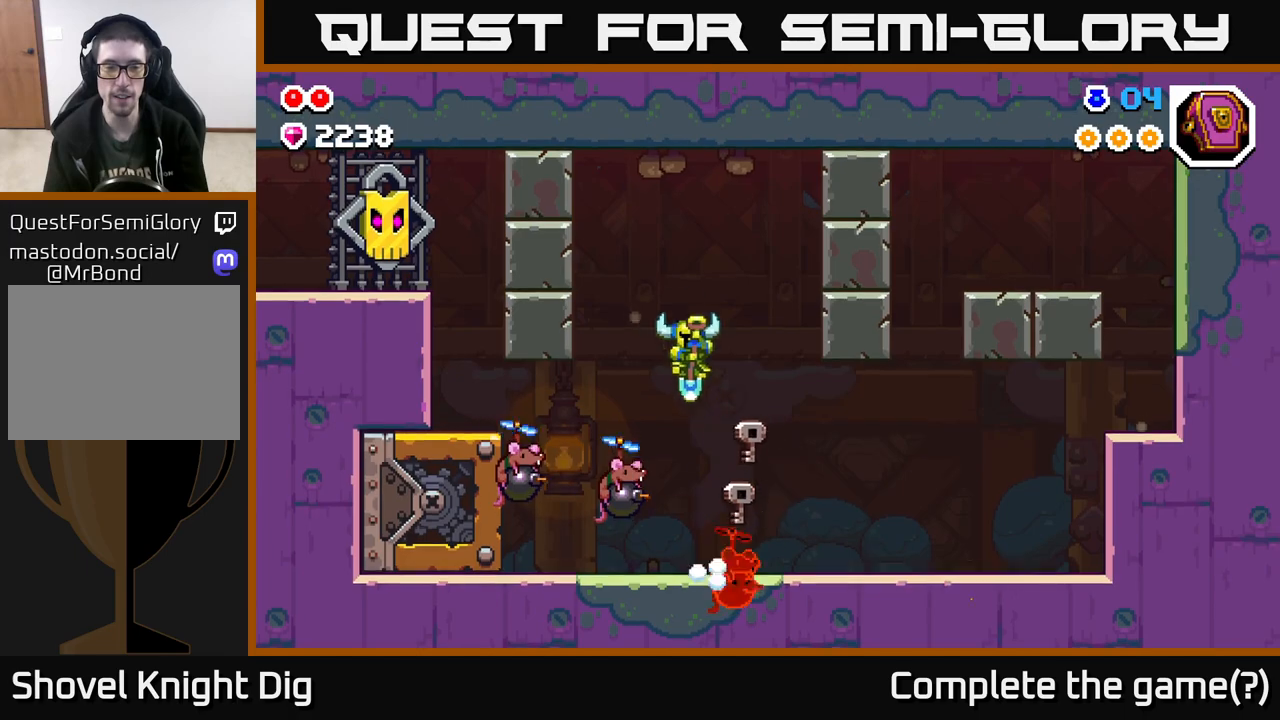
{"buttons": [], "left_stick": "center", "right_stick": "center", "events": [[200, "left_stick", "center"]]}
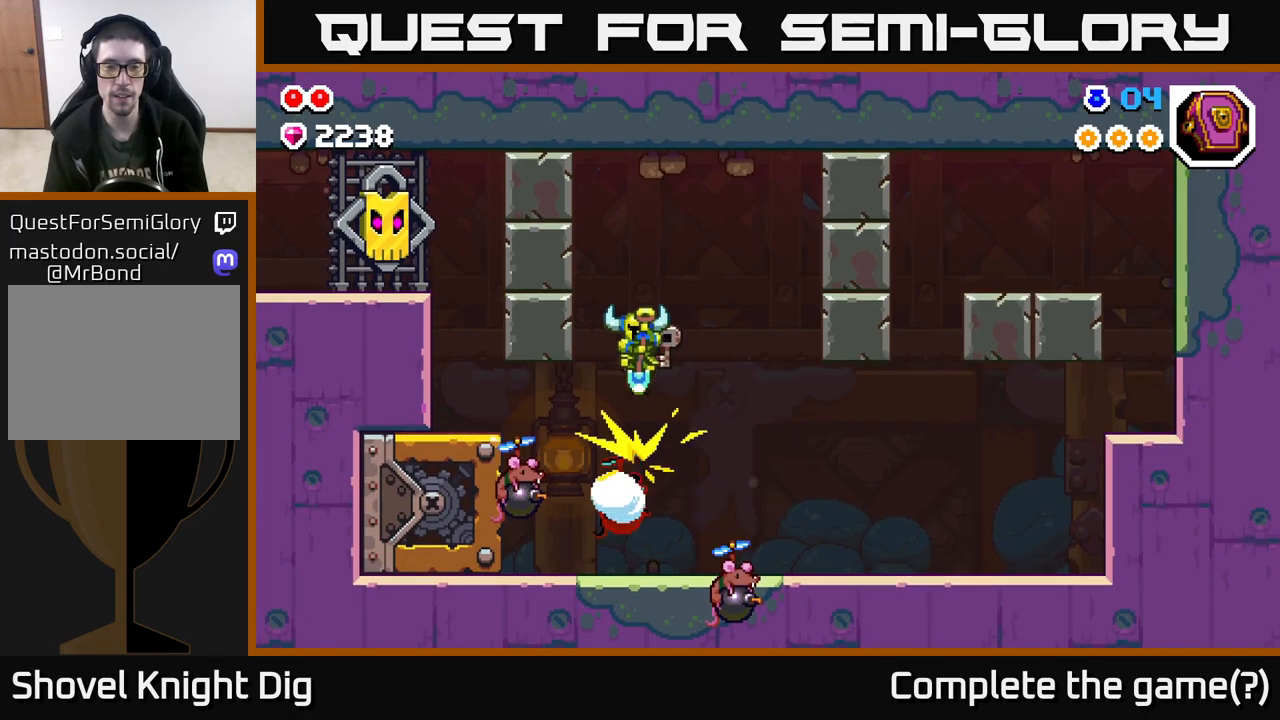
{"buttons": [], "left_stick": "center", "right_stick": "center", "events": []}